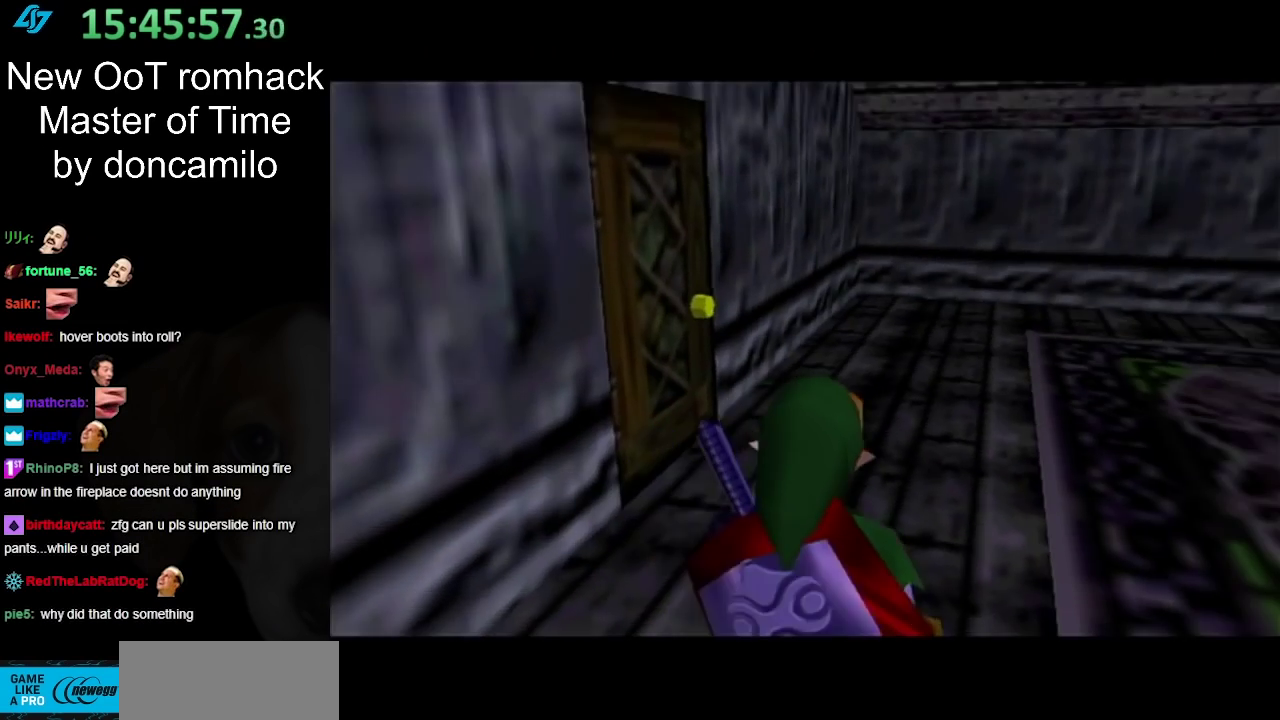
Gameplay with a controller (Nintendo layout); each line is a JSON object with the inputs held at the frame after it. "events" lists button and stick changes between this image and that frame as [ms after this image, input, new state], when the widget could be followed in between. Not read: L2 L3 R3.
{"buttons": [], "left_stick": "up", "right_stick": "center", "events": [[167, "A", "down"], [200, "left_stick", "right"], [267, "L1", "down"], [300, "A", "up"], [300, "left_stick", "up-right"], [500, "L1", "up"], [500, "left_stick", "up"]]}
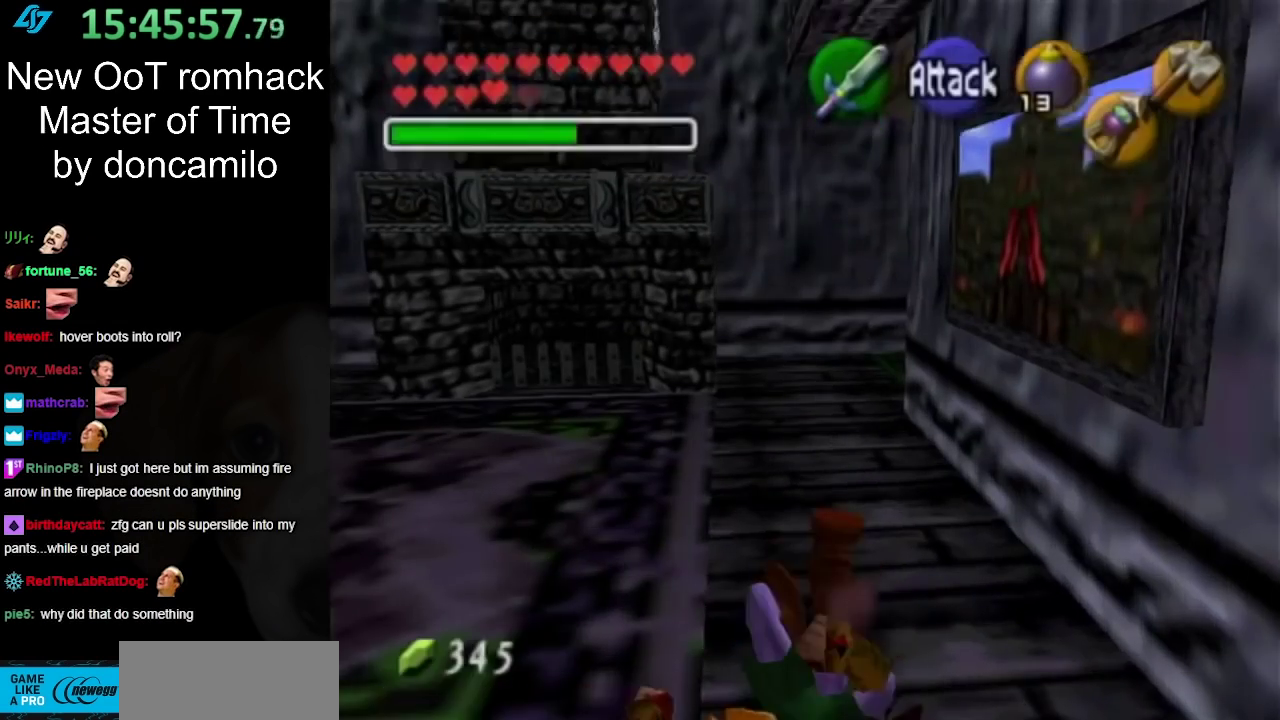
{"buttons": [], "left_stick": "up", "right_stick": "center", "events": []}
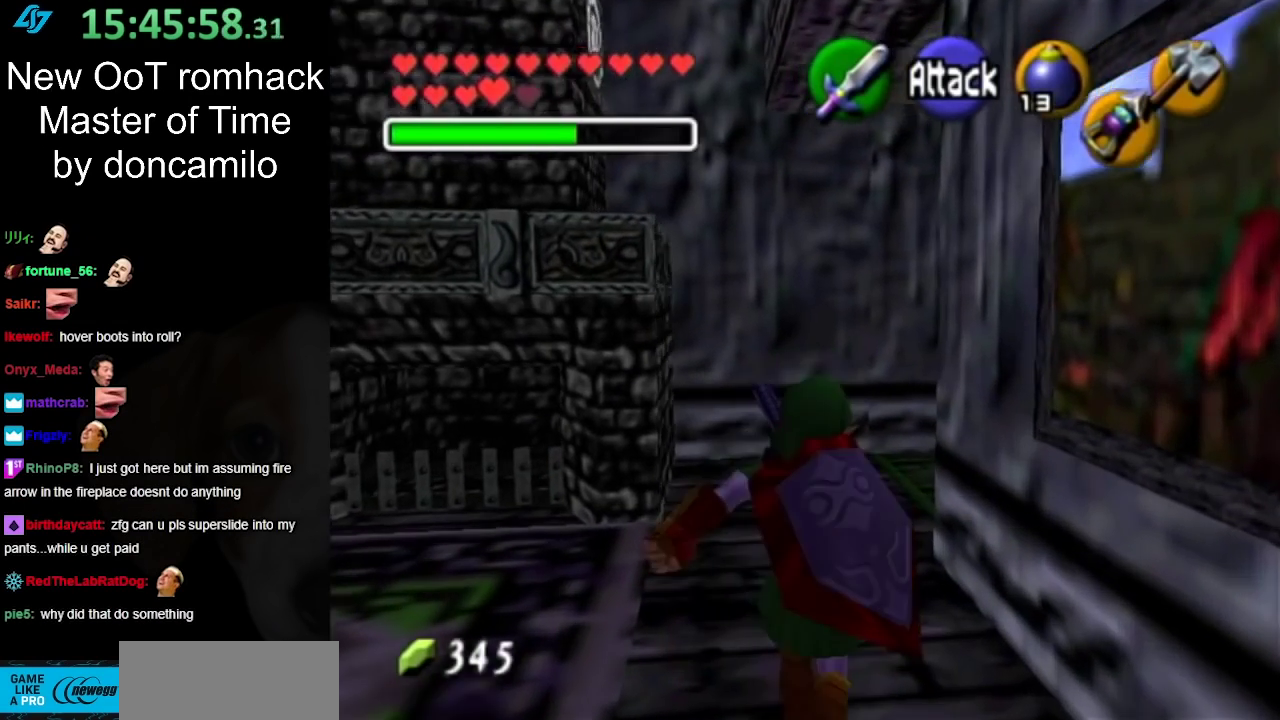
{"buttons": ["L1"], "left_stick": "center", "right_stick": "center", "events": [[300, "left_stick", "up-right"], [383, "left_stick", "right"], [450, "L1", "down"], [483, "left_stick", "center"]]}
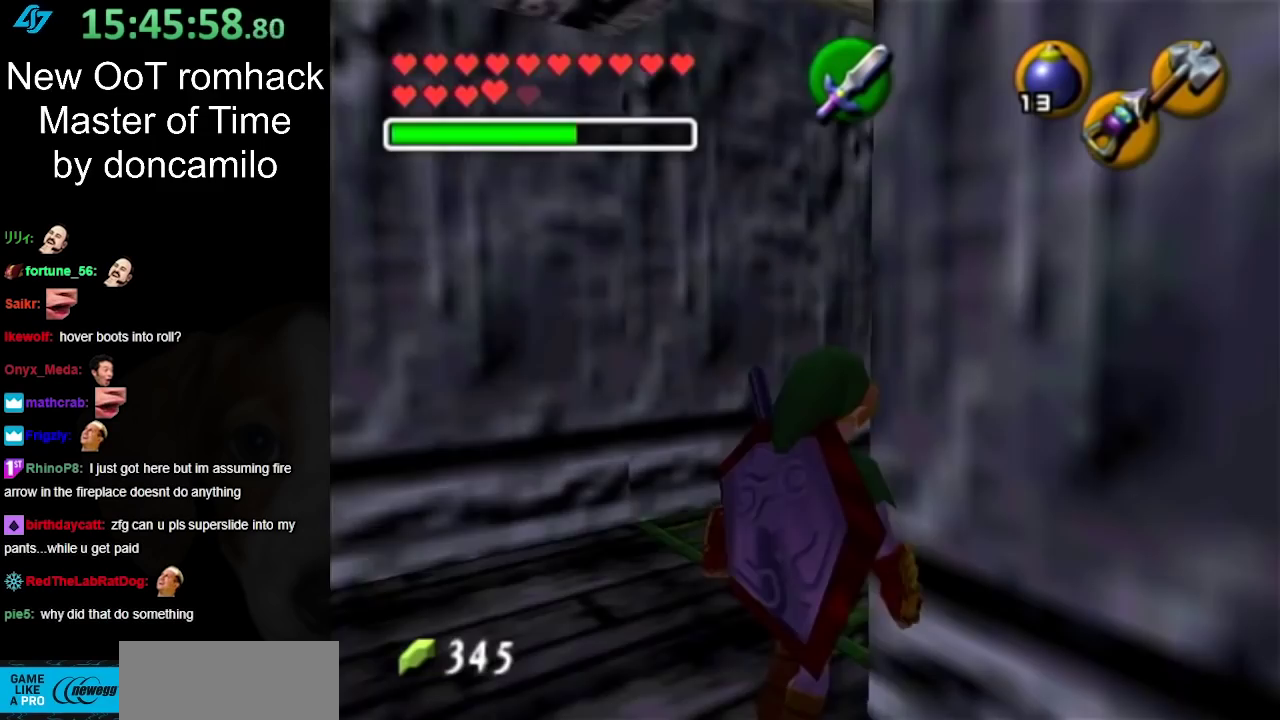
{"buttons": [], "left_stick": "center", "right_stick": "center", "events": [[167, "L1", "up"]]}
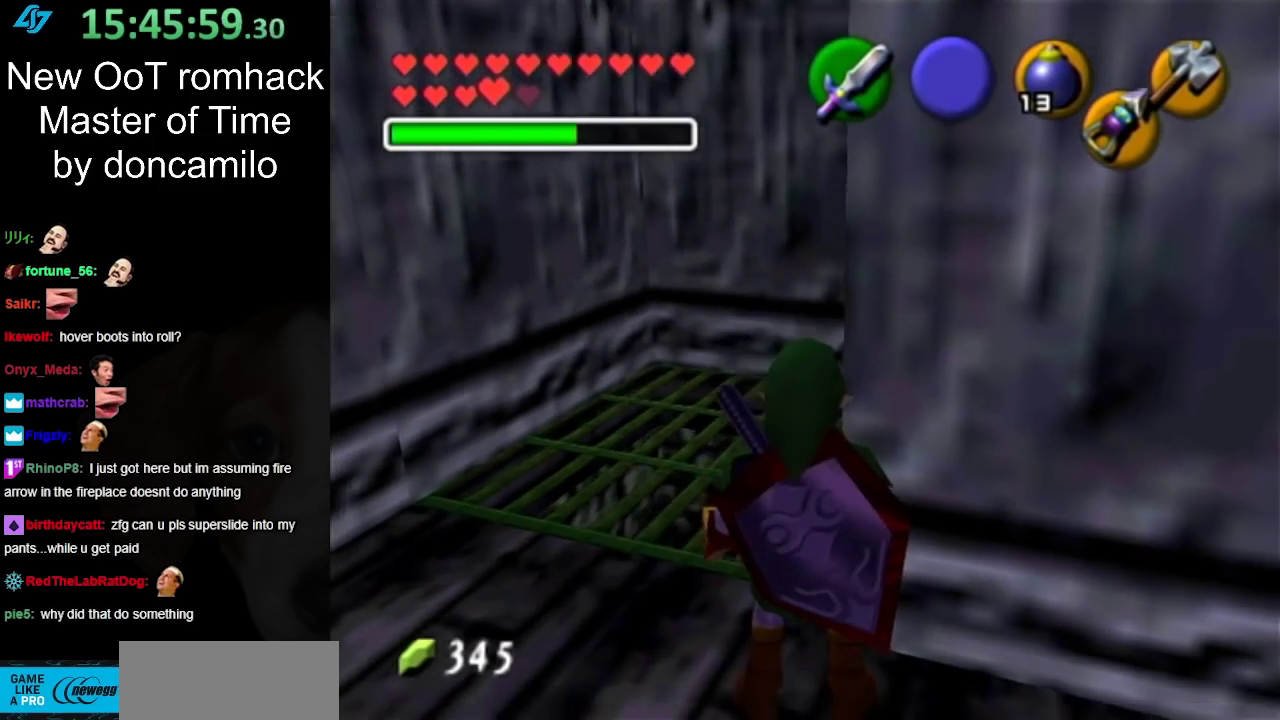
{"buttons": [], "left_stick": "up", "right_stick": "center", "events": [[183, "left_stick", "up-left"], [417, "left_stick", "up"]]}
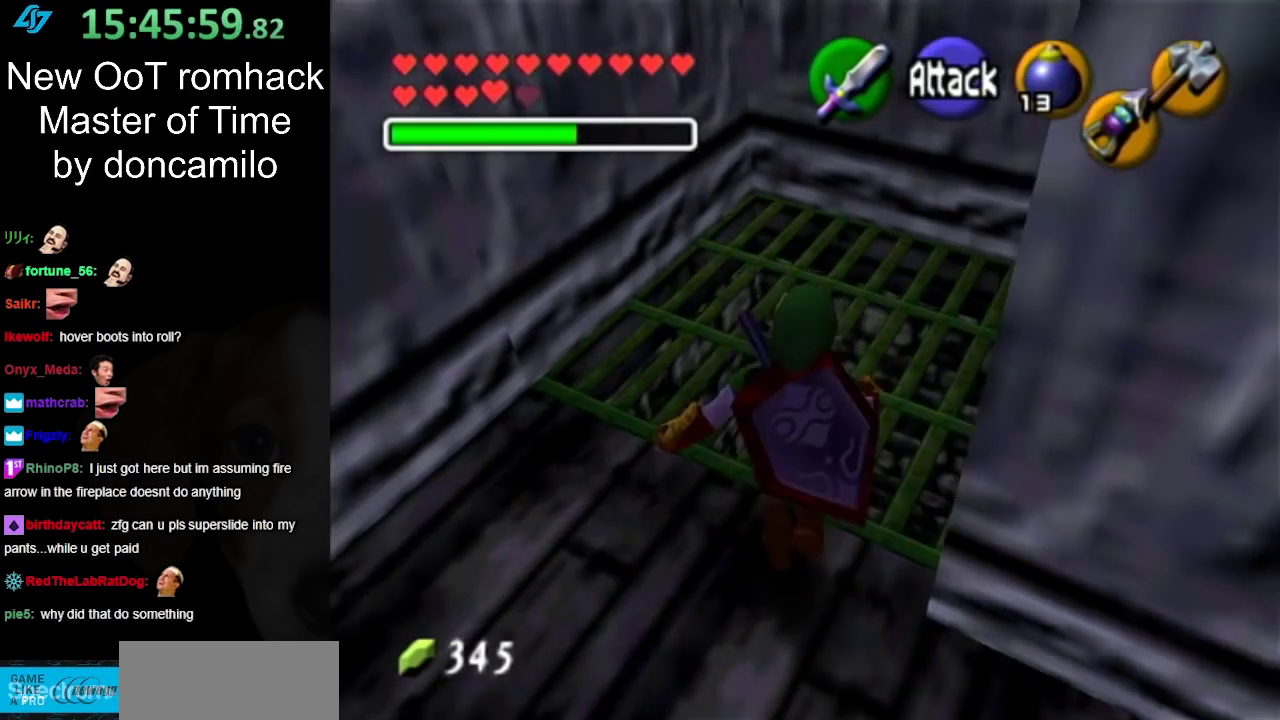
{"buttons": [], "left_stick": "center", "right_stick": "center", "events": [[200, "left_stick", "center"]]}
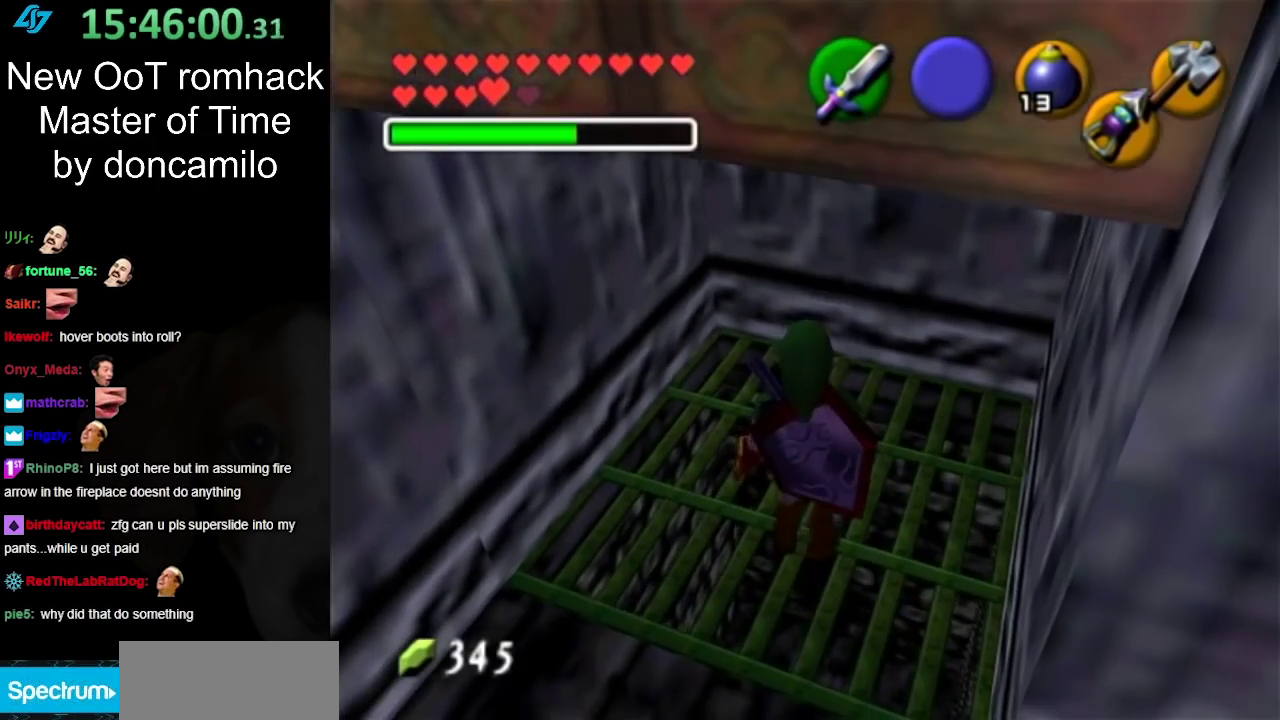
{"buttons": [], "left_stick": "center", "right_stick": "center", "events": []}
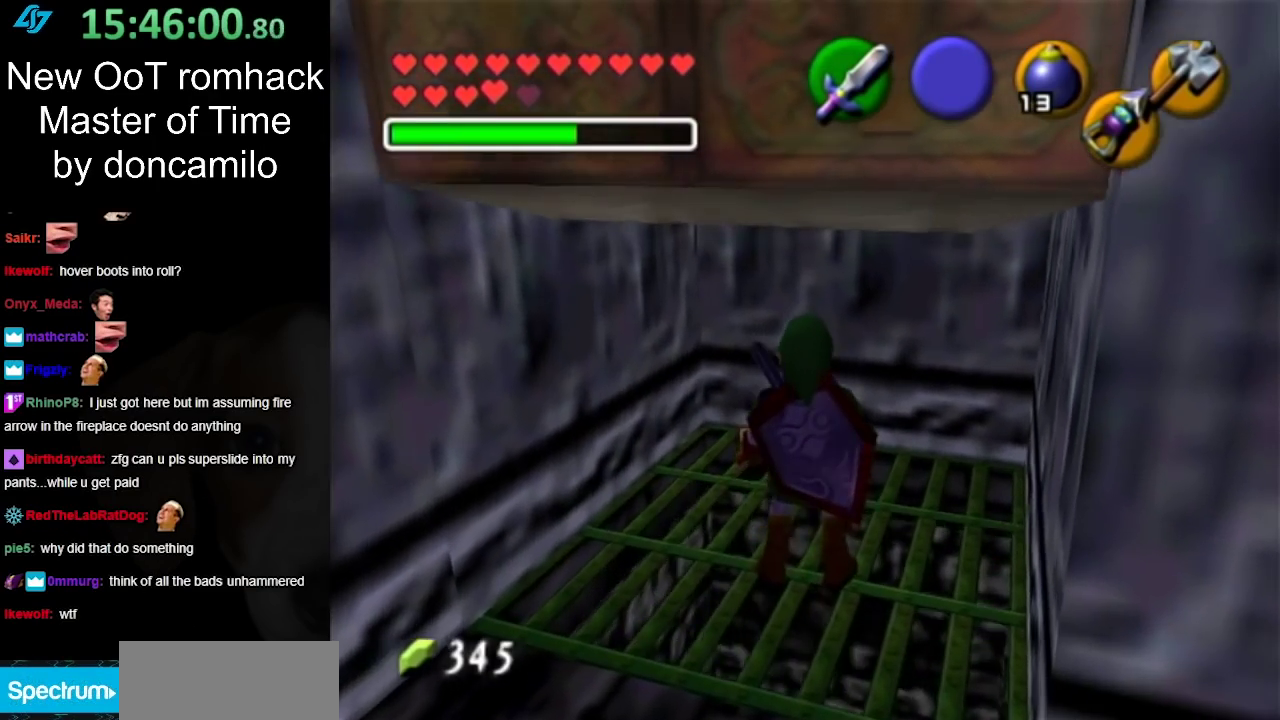
{"buttons": [], "left_stick": "down", "right_stick": "center", "events": [[133, "left_stick", "down"]]}
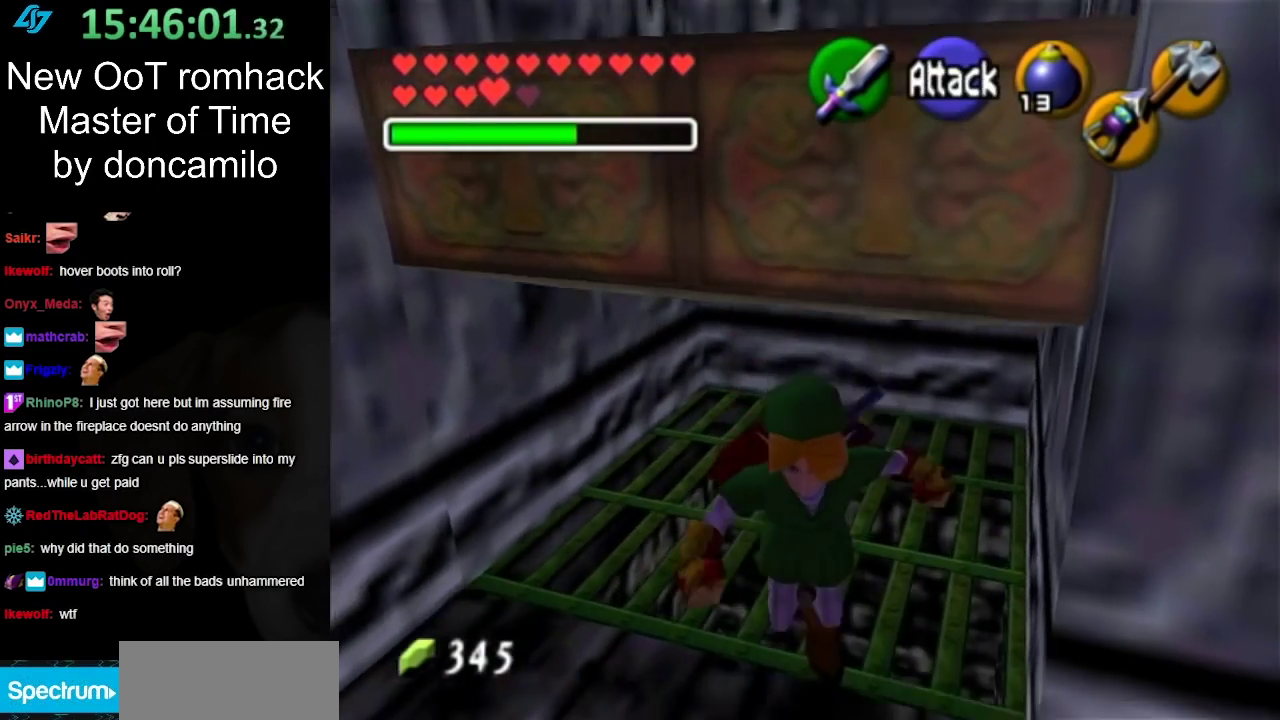
{"buttons": [], "left_stick": "center", "right_stick": "center", "events": [[133, "left_stick", "center"]]}
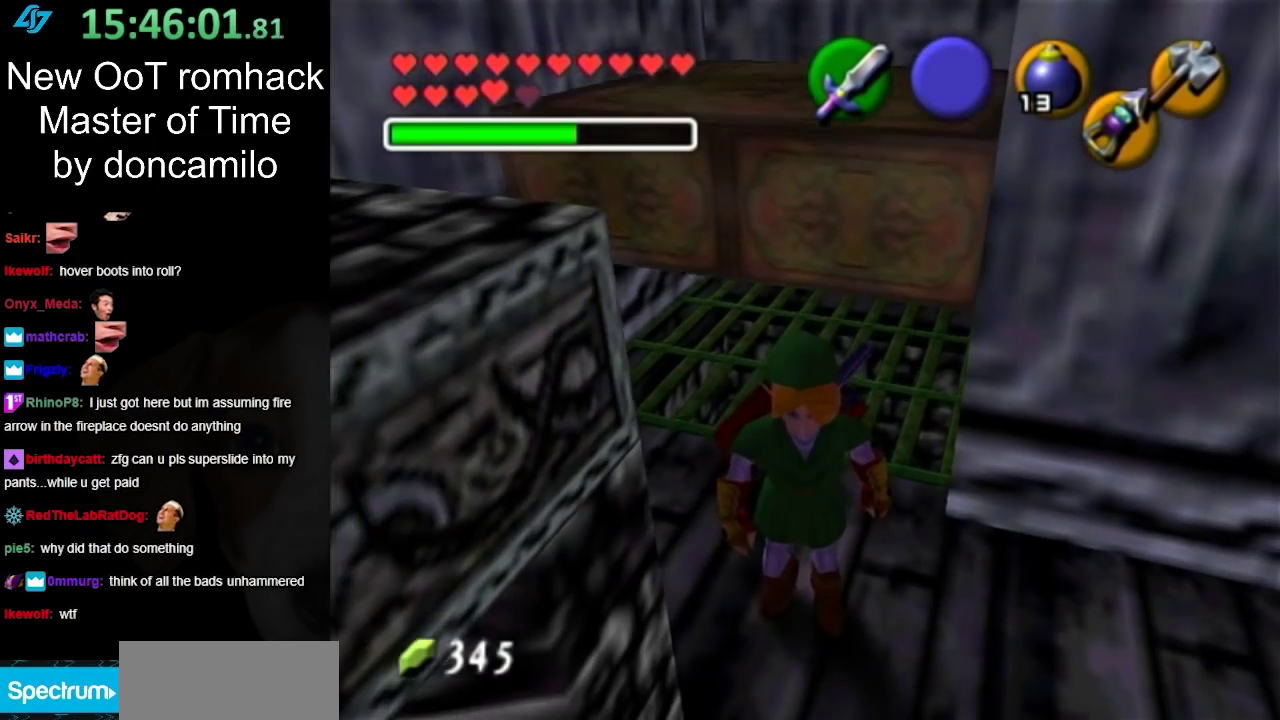
{"buttons": [], "left_stick": "center", "right_stick": "center", "events": []}
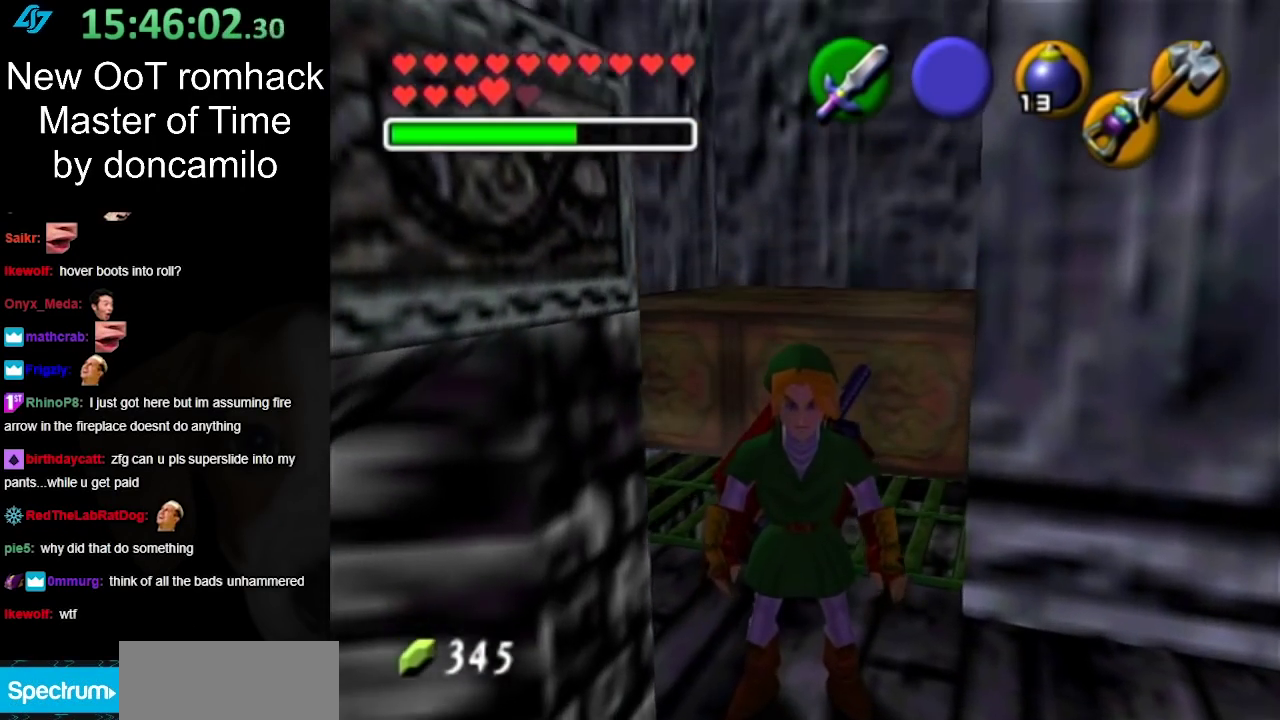
{"buttons": [], "left_stick": "center", "right_stick": "center", "events": []}
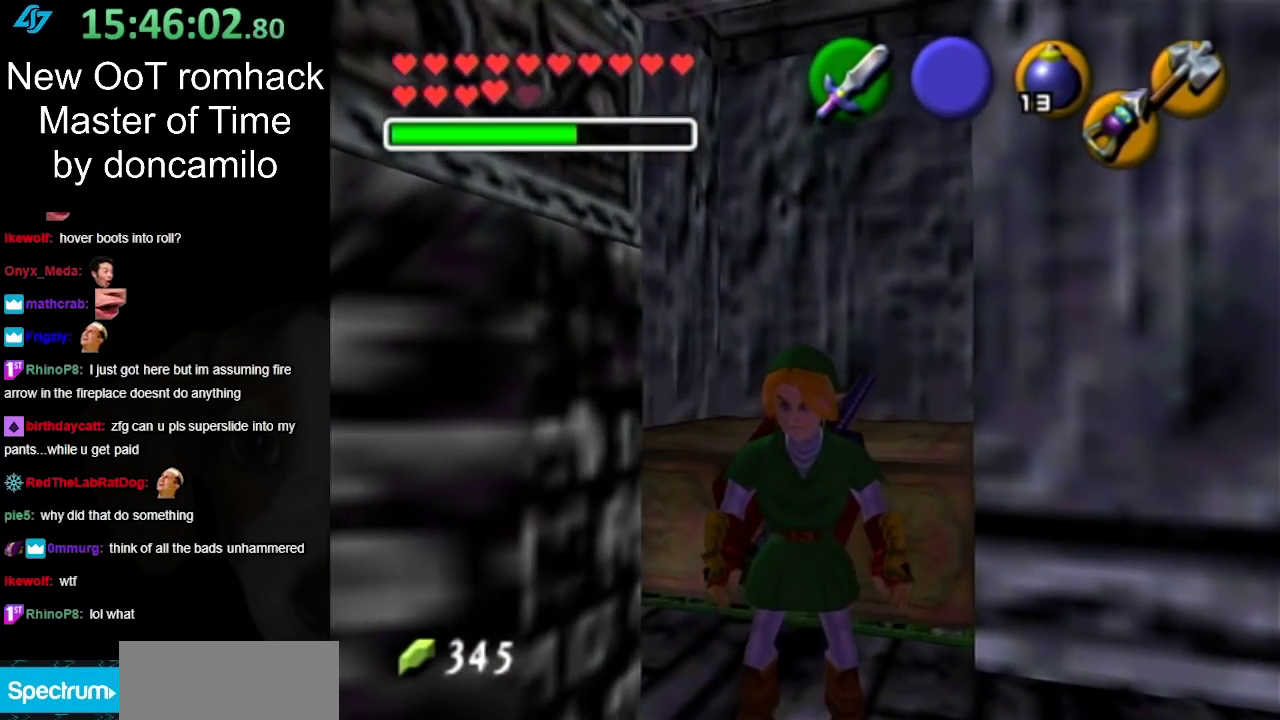
{"buttons": [], "left_stick": "up", "right_stick": "center", "events": [[117, "left_stick", "up"]]}
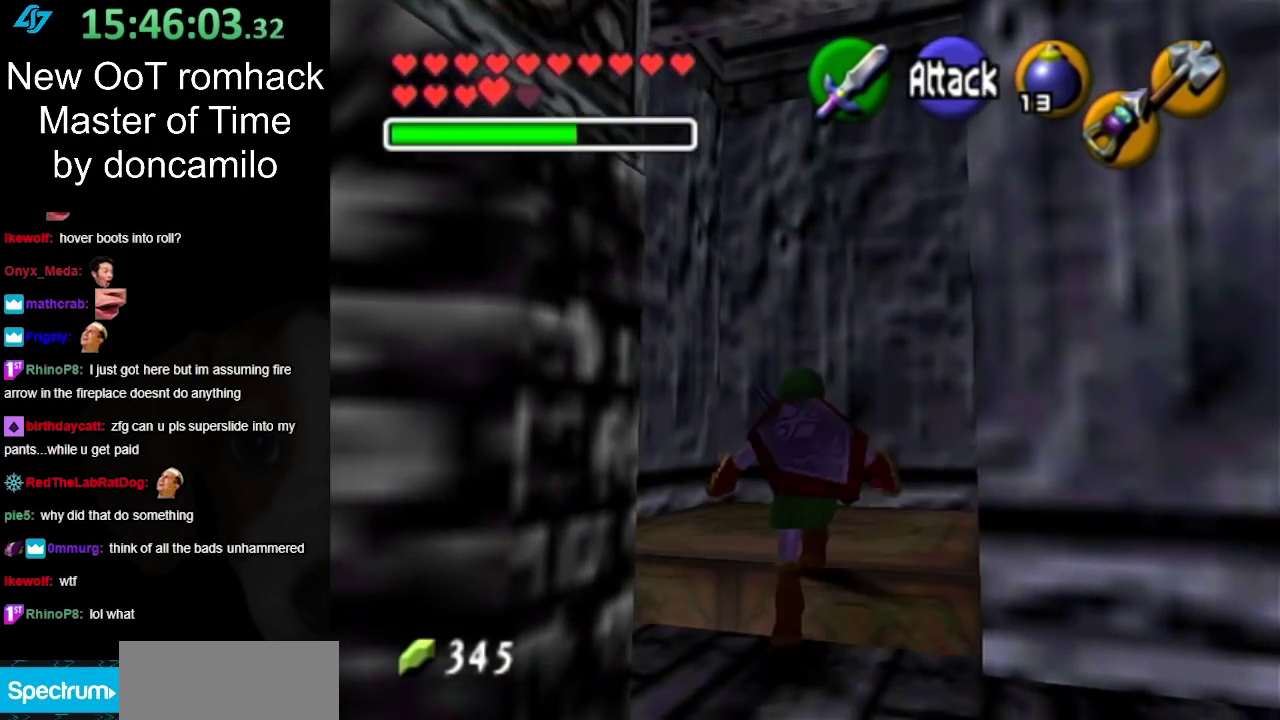
{"buttons": [], "left_stick": "center", "right_stick": "center", "events": [[233, "left_stick", "center"]]}
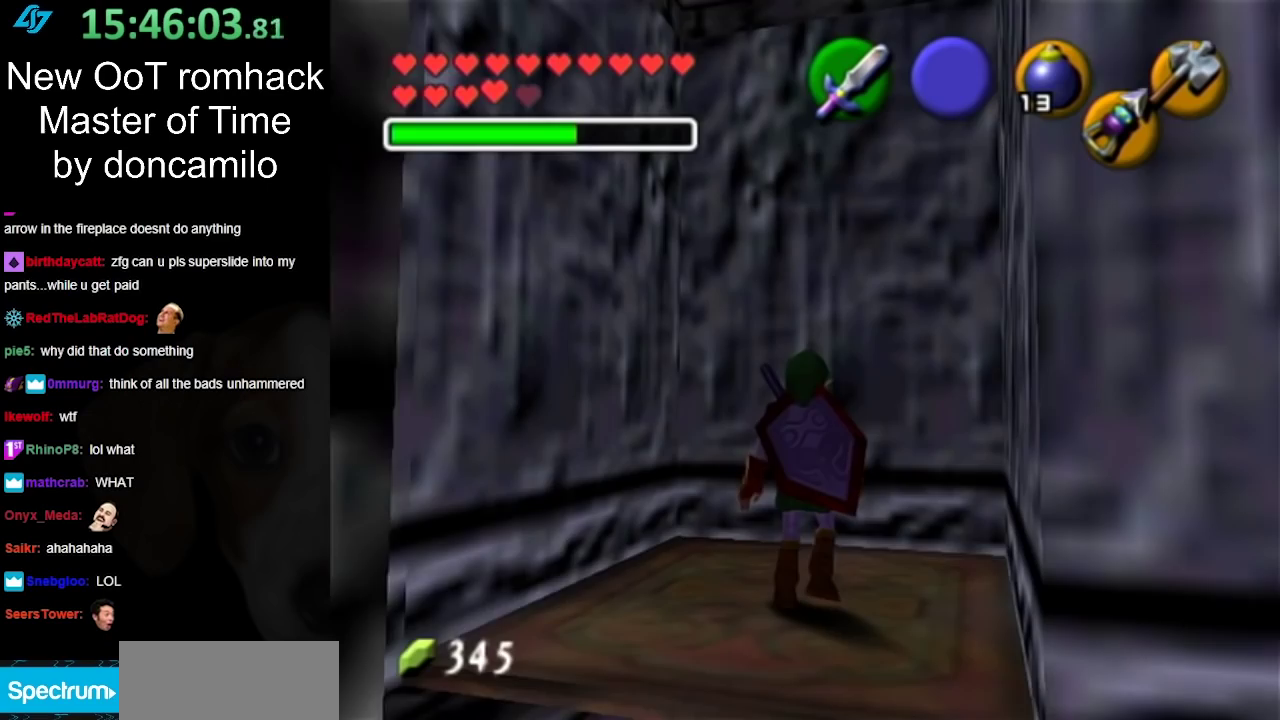
{"buttons": [], "left_stick": "center", "right_stick": "center", "events": []}
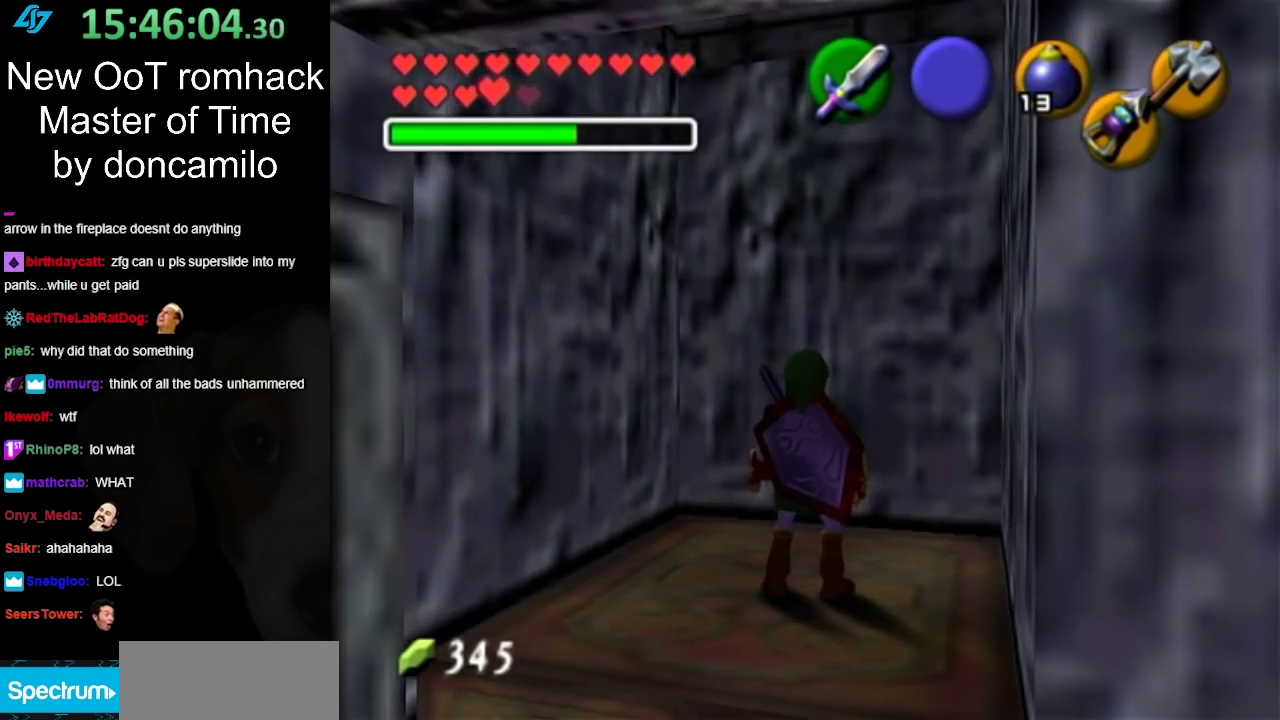
{"buttons": [], "left_stick": "center", "right_stick": "center", "events": []}
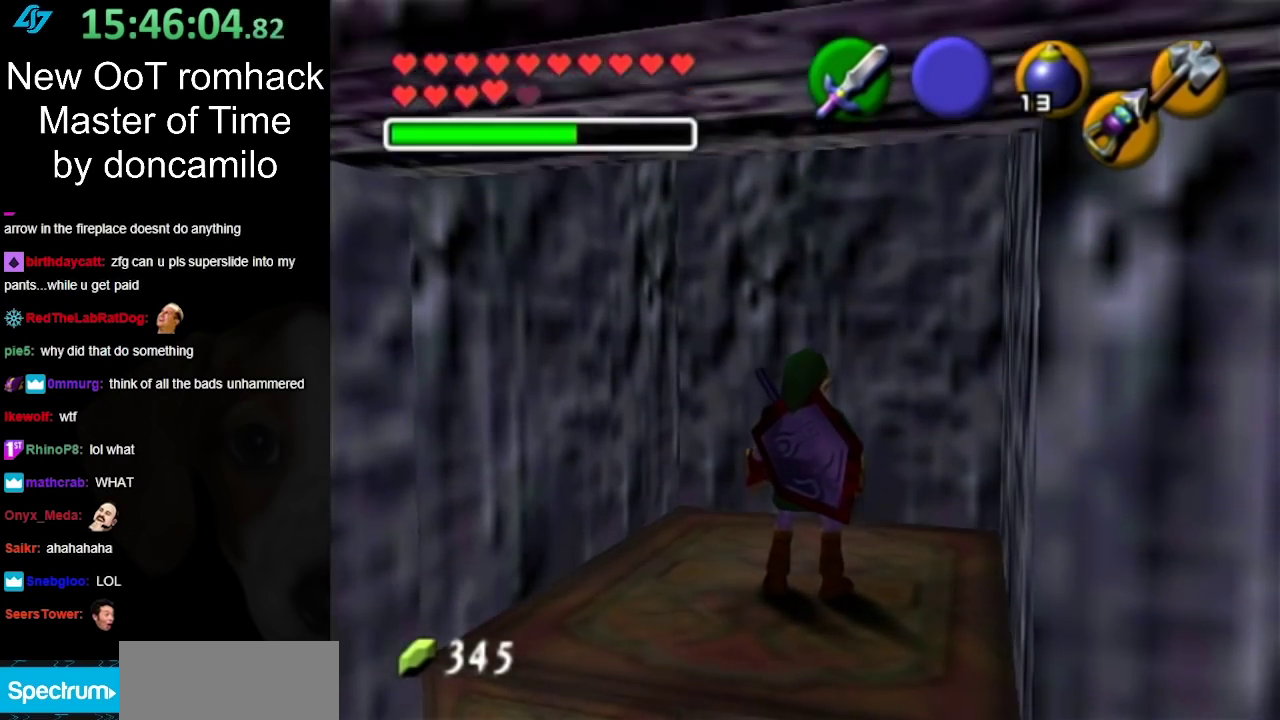
{"buttons": [], "left_stick": "center", "right_stick": "center", "events": []}
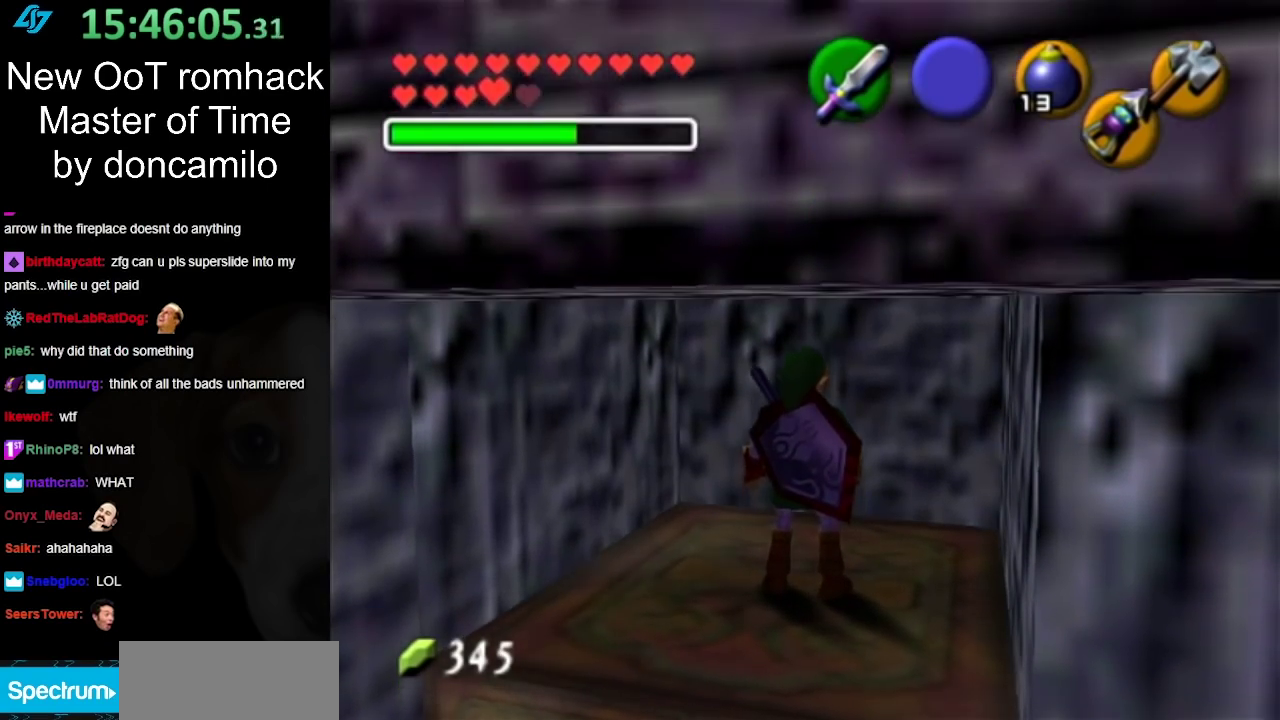
{"buttons": [], "left_stick": "up", "right_stick": "center", "events": [[417, "left_stick", "up"]]}
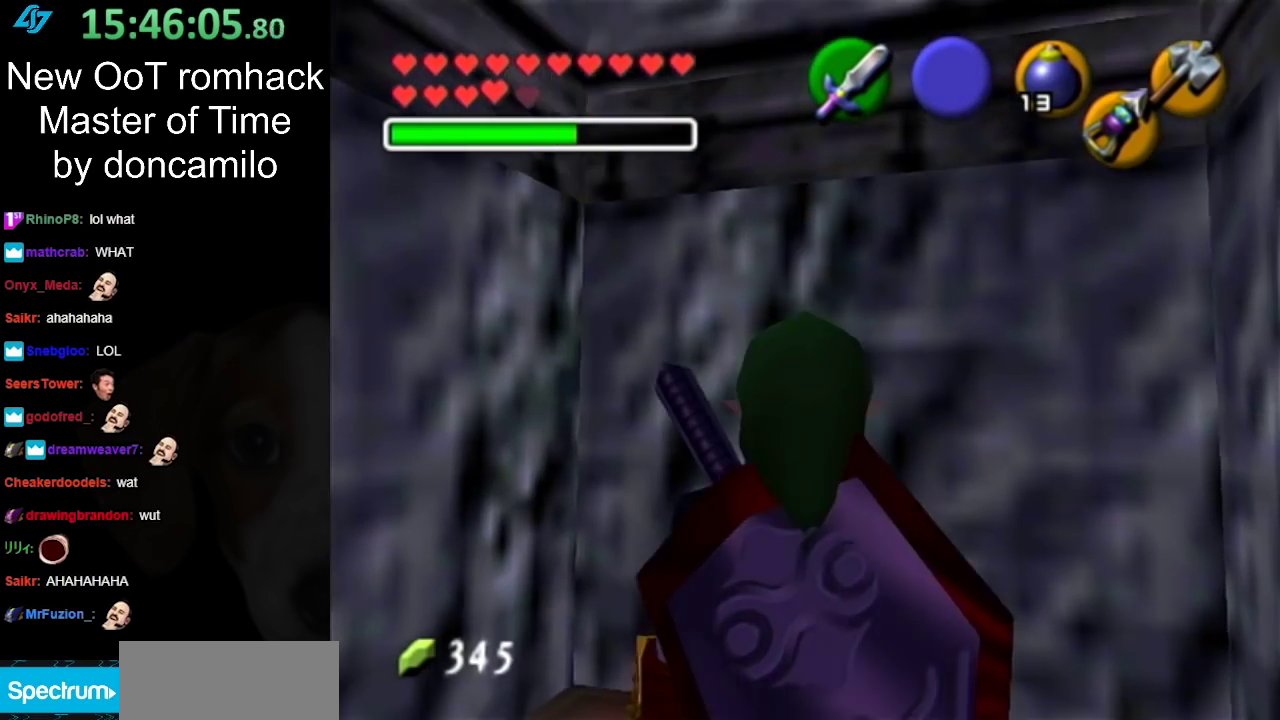
{"buttons": [], "left_stick": "center", "right_stick": "center", "events": [[300, "left_stick", "center"]]}
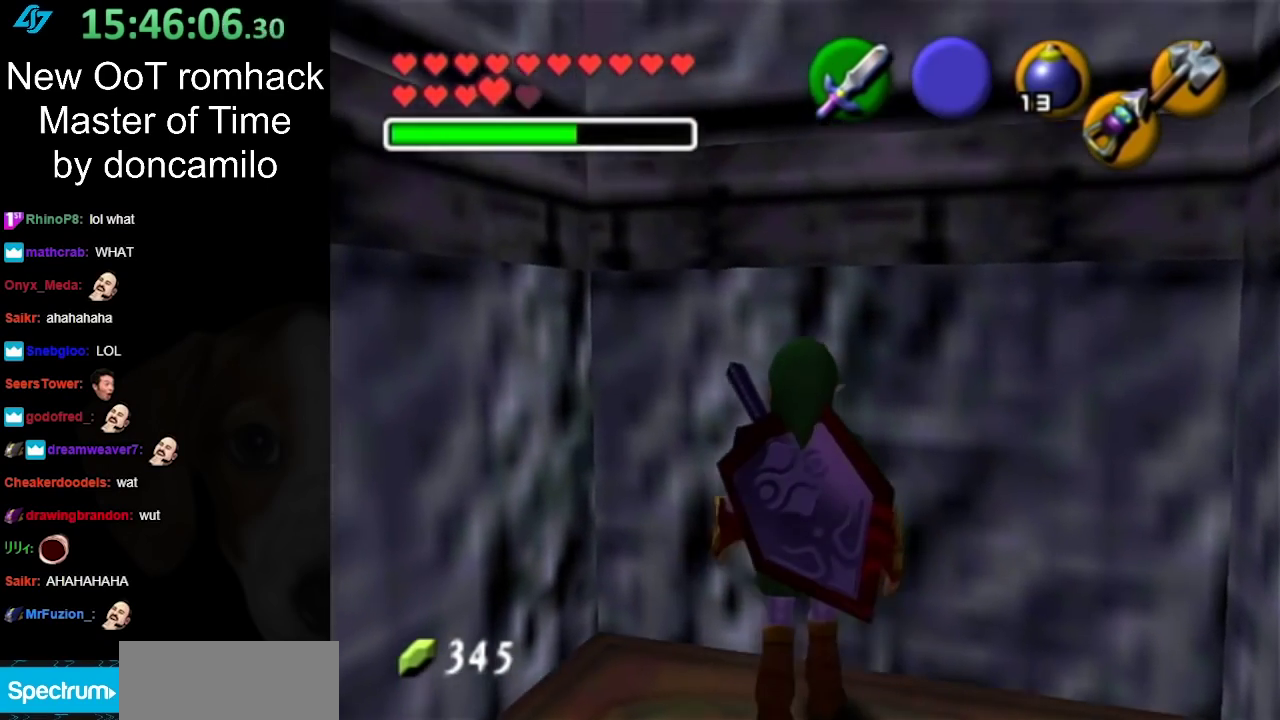
{"buttons": ["L1"], "left_stick": "center", "right_stick": "center", "events": [[200, "left_stick", "down-left"], [367, "L1", "down"], [367, "left_stick", "center"]]}
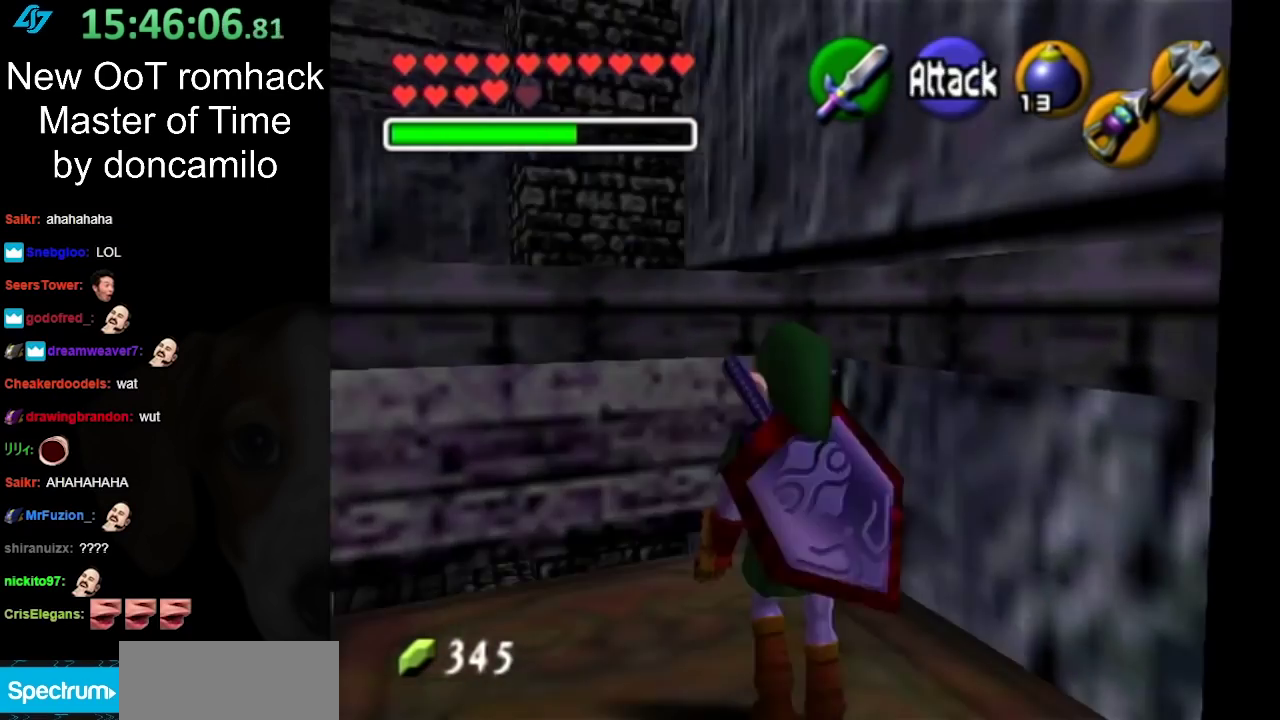
{"buttons": [], "left_stick": "up", "right_stick": "center"}
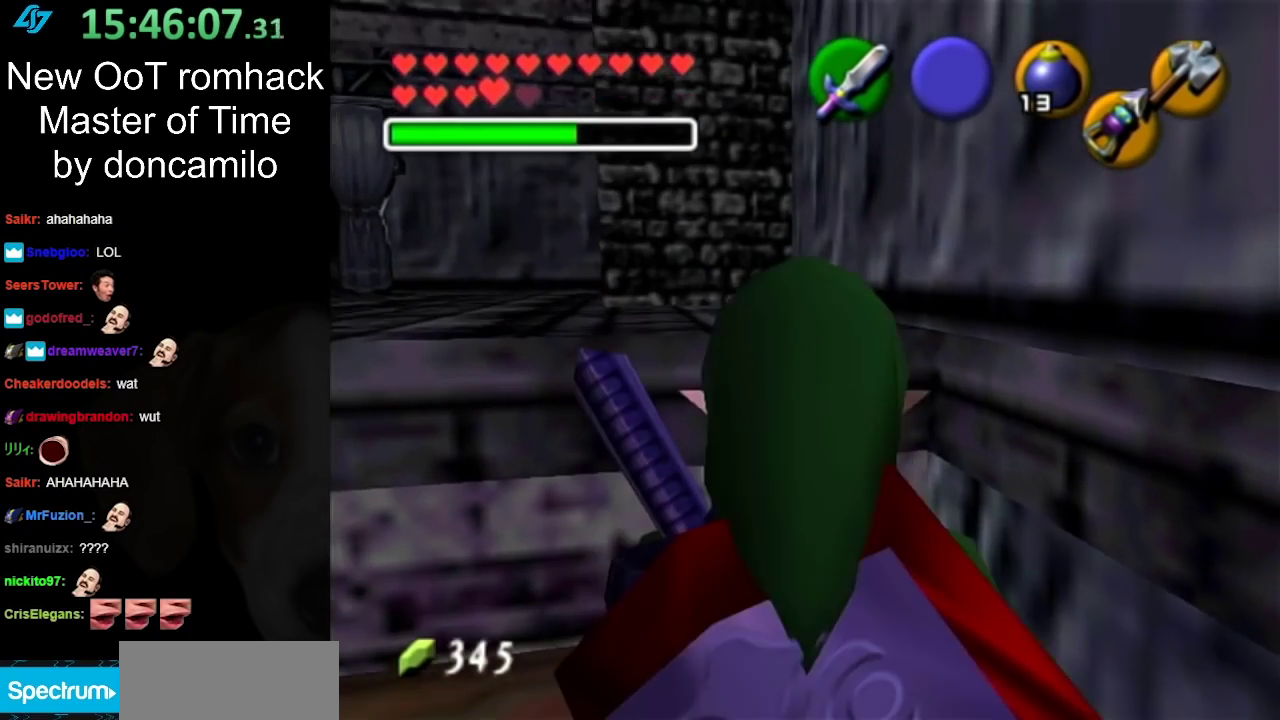
{"buttons": [], "left_stick": "up", "right_stick": "center"}
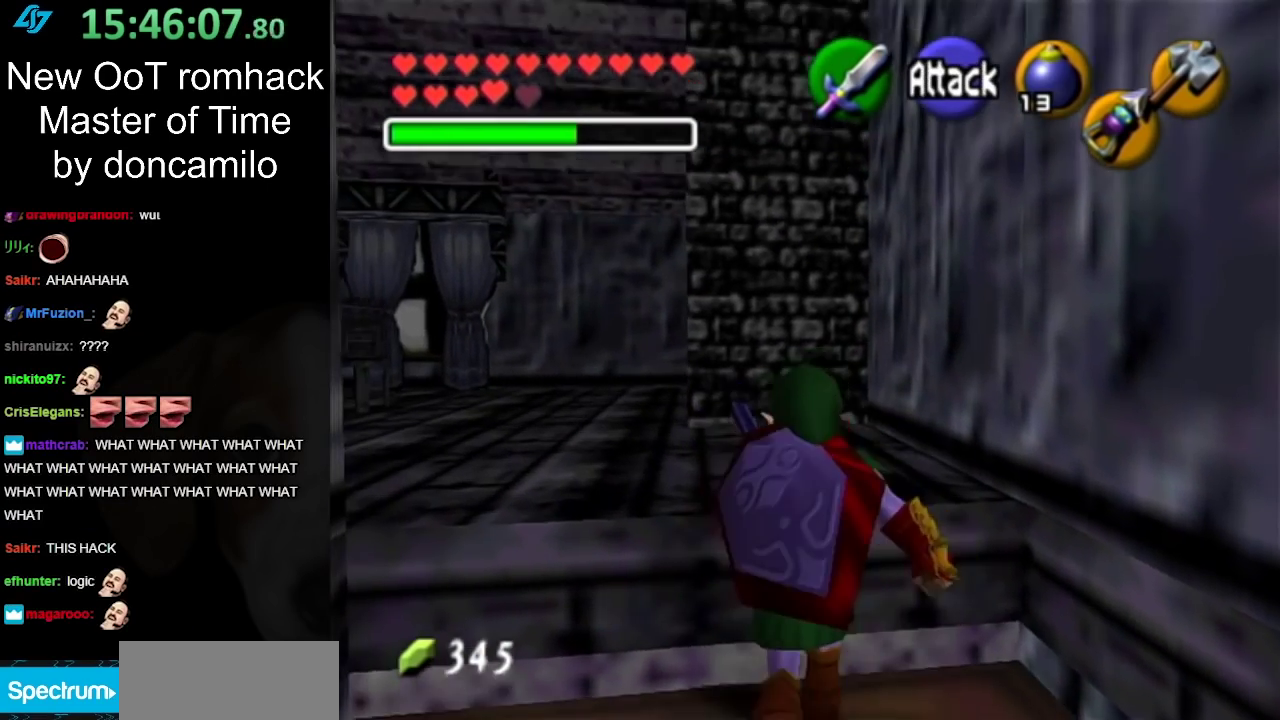
{"buttons": [], "left_stick": "up-left", "right_stick": "center", "events": [[167, "left_stick", "up-left"]]}
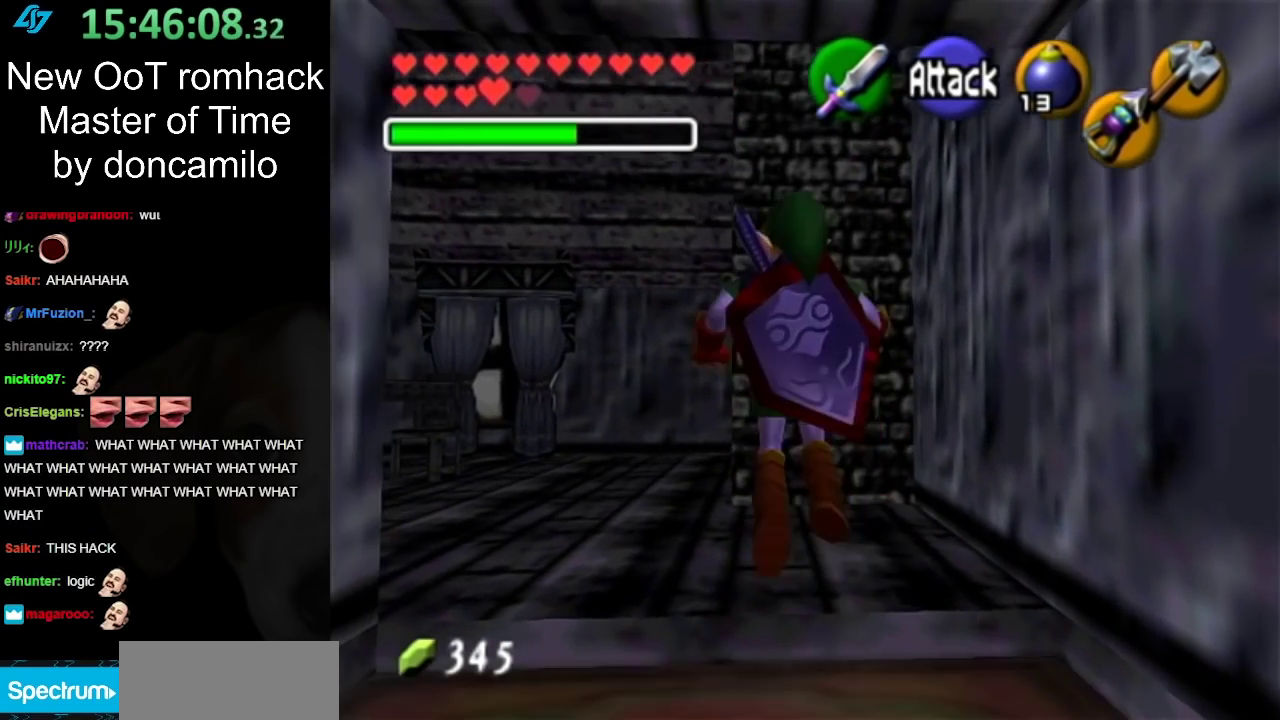
{"buttons": [], "left_stick": "up-left", "right_stick": "center", "events": []}
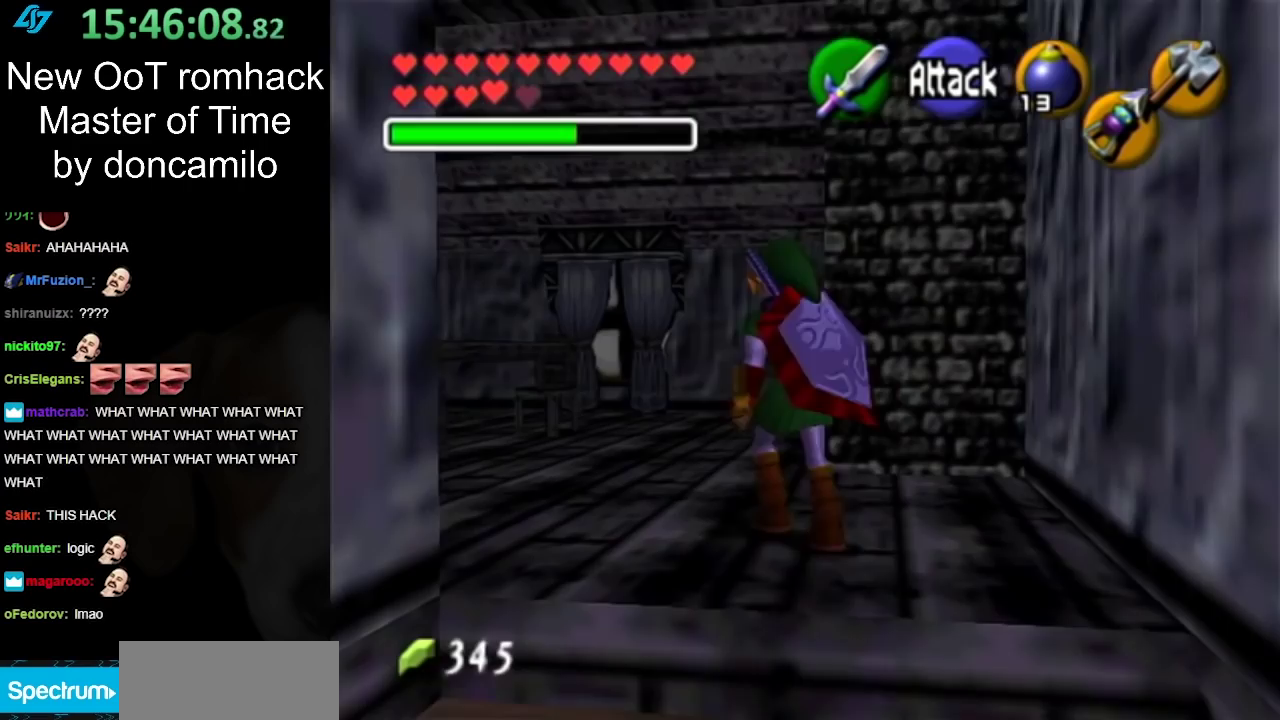
{"buttons": [], "left_stick": "up-left", "right_stick": "center", "events": []}
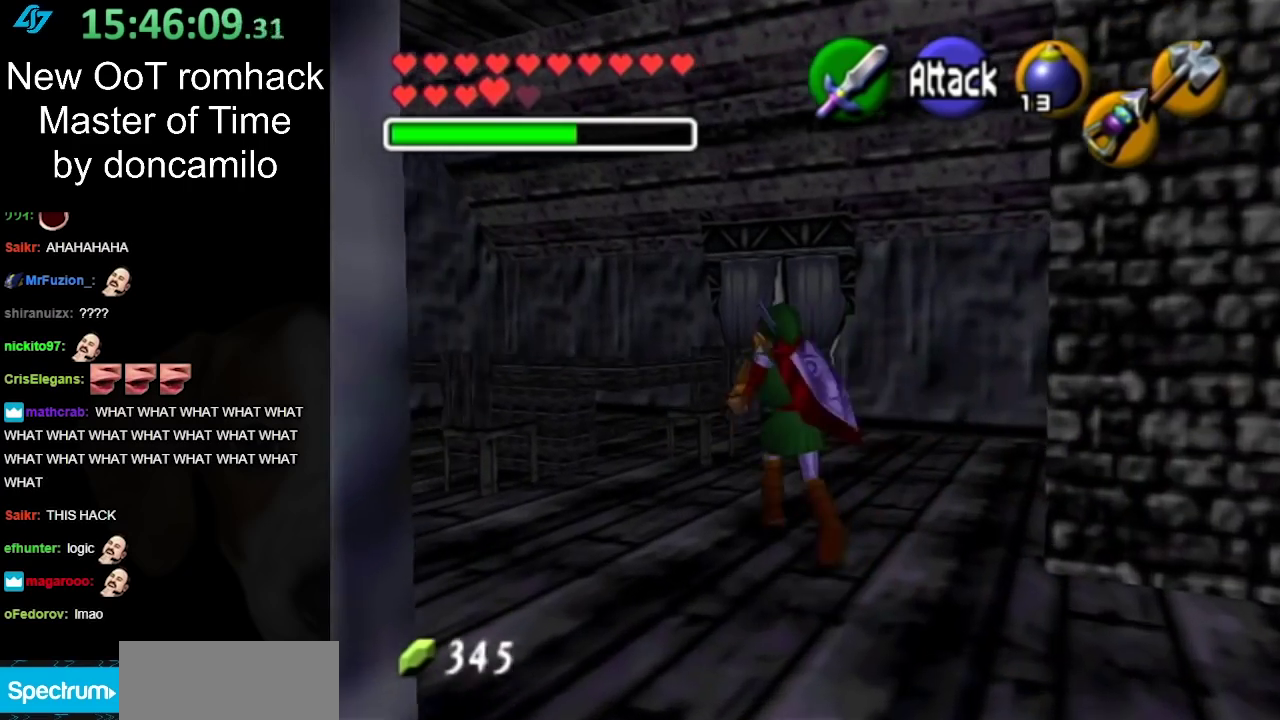
{"buttons": [], "left_stick": "center", "right_stick": "center", "events": [[50, "left_stick", "up"], [450, "left_stick", "center"]]}
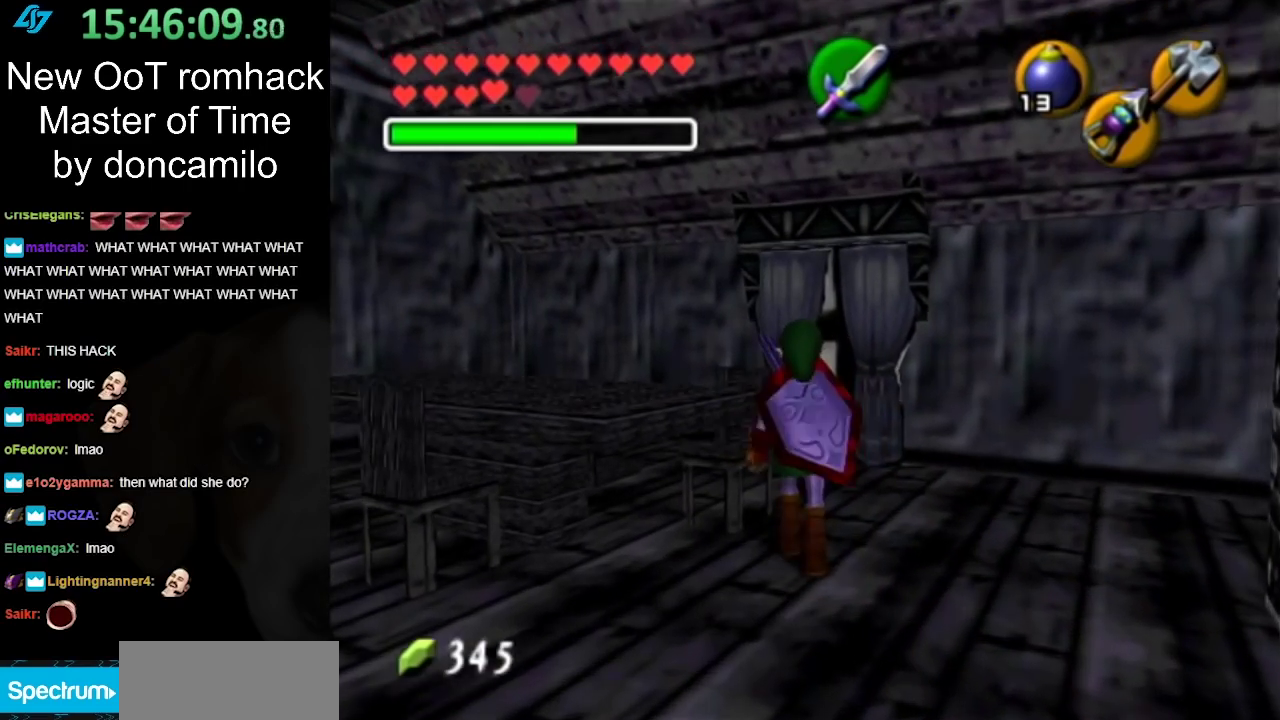
{"buttons": ["L1"], "left_stick": "center", "right_stick": "center", "events": [[167, "left_stick", "down-right"], [300, "L1", "down"], [300, "left_stick", "center"]]}
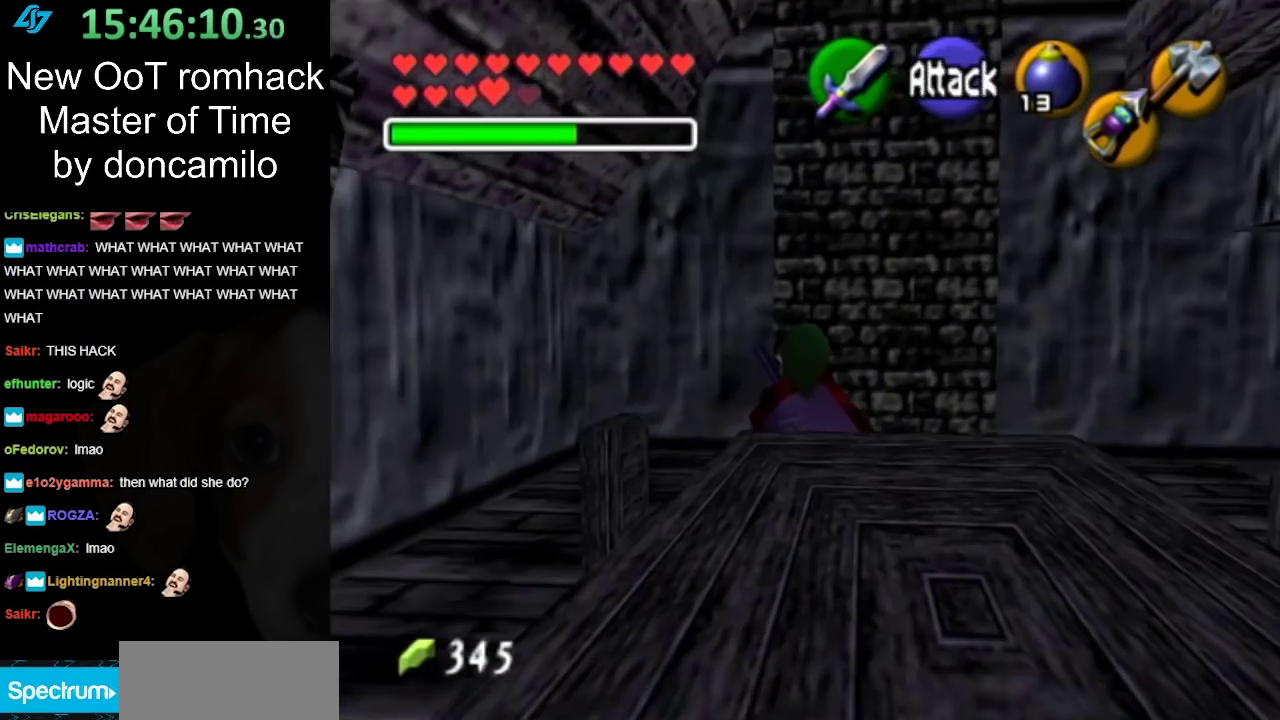
{"buttons": [], "left_stick": "up", "right_stick": "center", "events": [[17, "L1", "up"], [300, "left_stick", "up"]]}
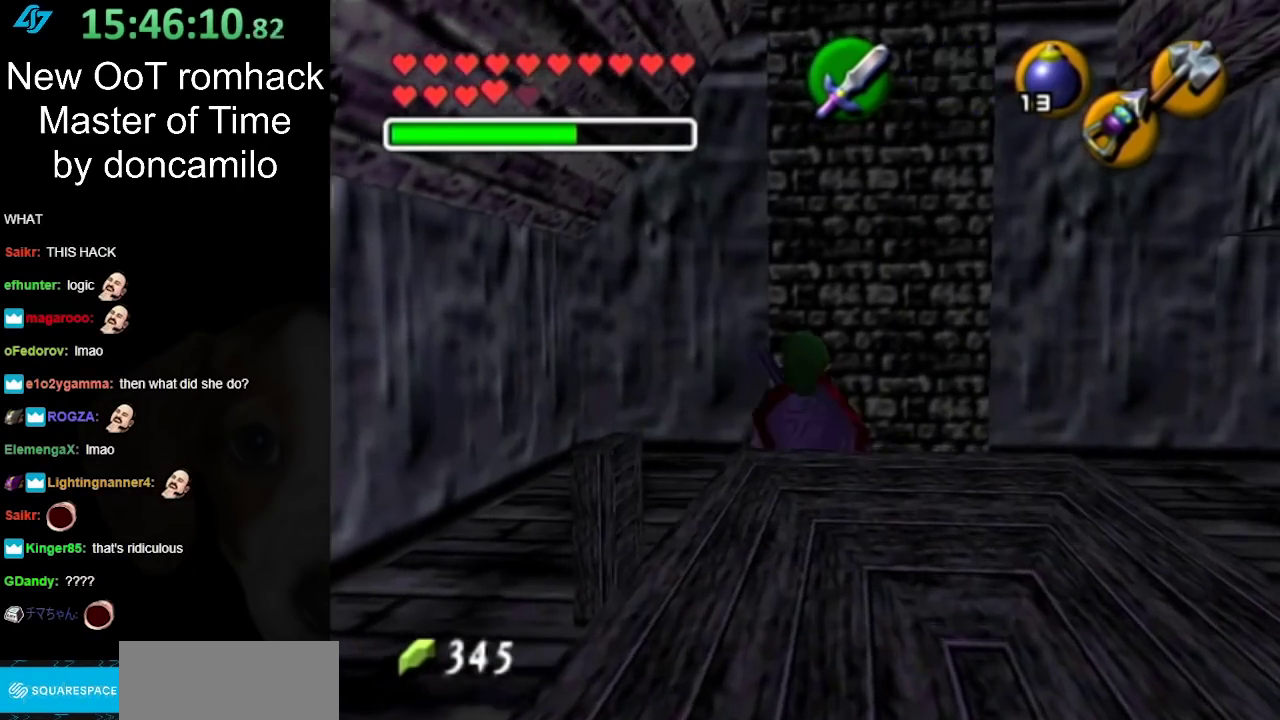
{"buttons": [], "left_stick": "right", "right_stick": "center", "events": [[50, "left_stick", "up-right"], [233, "left_stick", "right"]]}
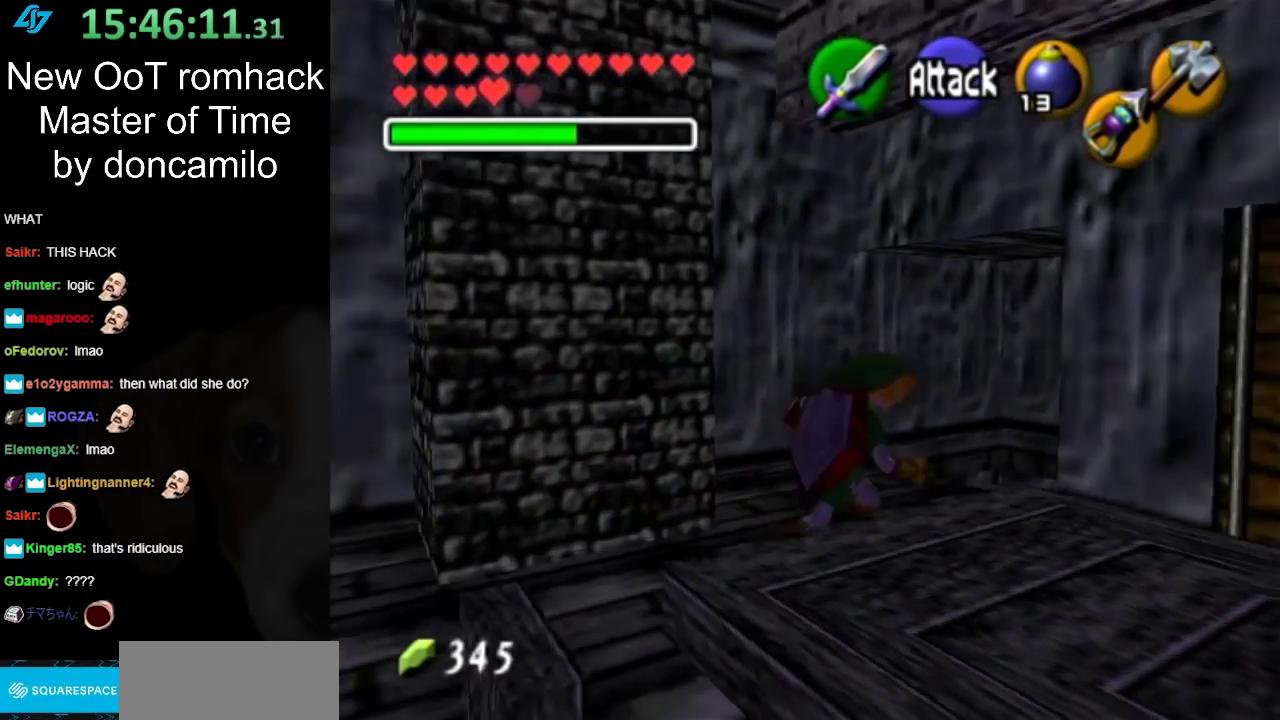
{"buttons": [], "left_stick": "right", "right_stick": "center", "events": []}
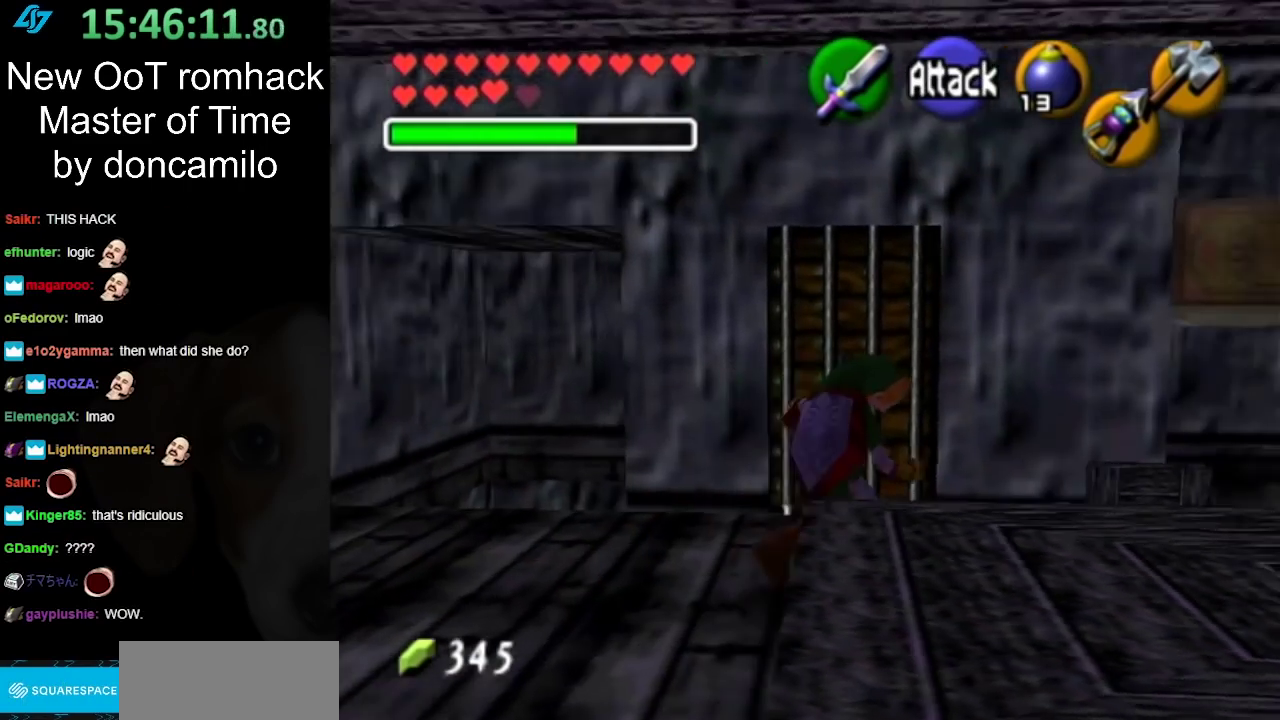
{"buttons": [], "left_stick": "up-right", "right_stick": "center", "events": [[483, "left_stick", "up-right"]]}